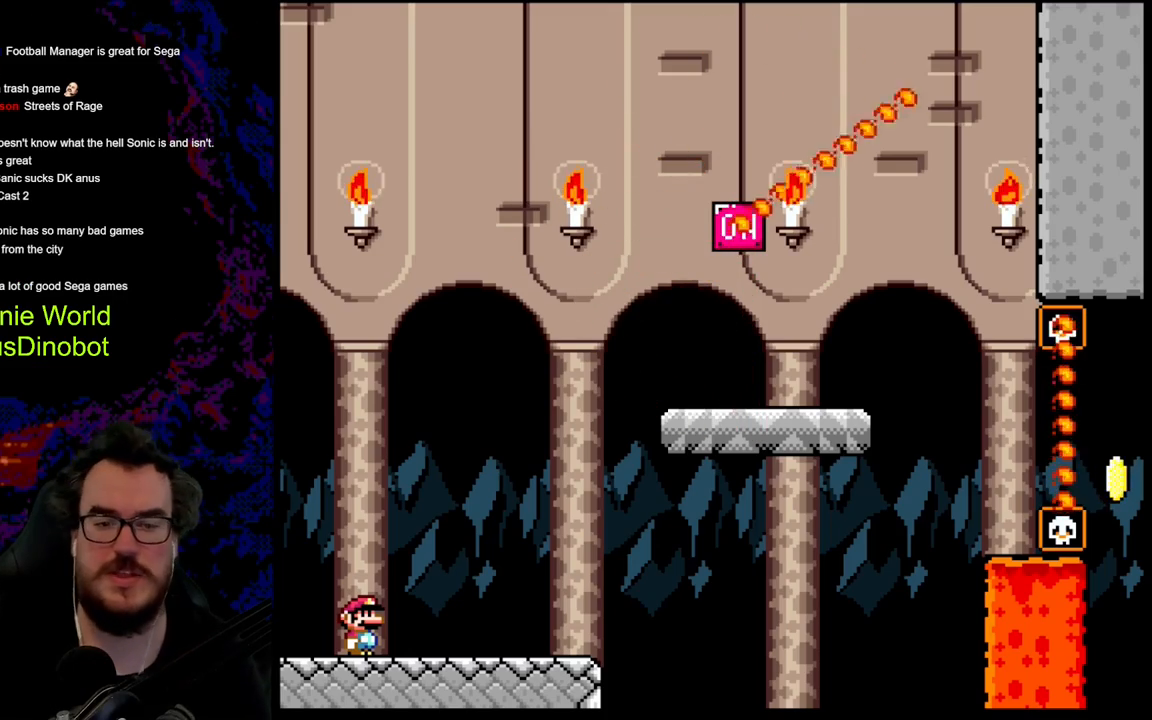
Gameplay with a controller (Nintendo layout); each line is a JSON object with the inputs held at the frame after it. "events" lists button and stick changes between this image and that frame as [ms after this image, input, new state], when the widget could be followed in between. Not read: L3 R3.
{"buttons": ["Y", "DPAD_RIGHT"], "events": [[100, "Y", "down"], [167, "DPAD_RIGHT", "down"]]}
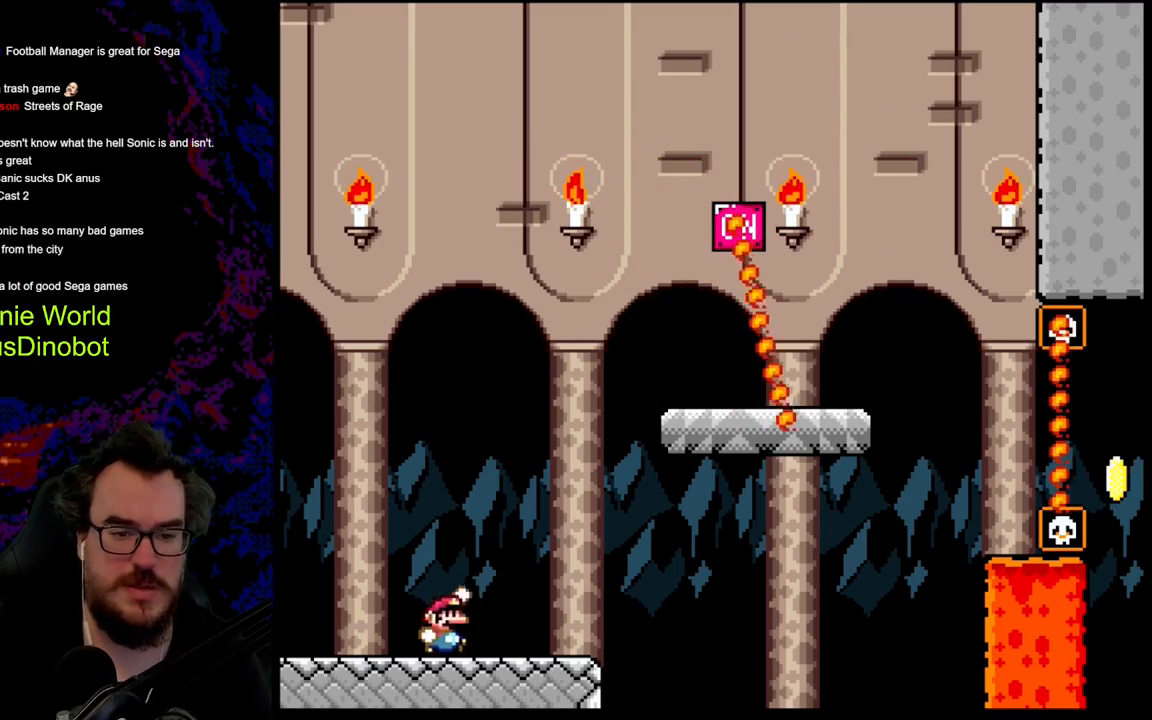
{"buttons": ["Y", "DPAD_RIGHT"], "events": [[33, "B", "down"], [400, "B", "up"]]}
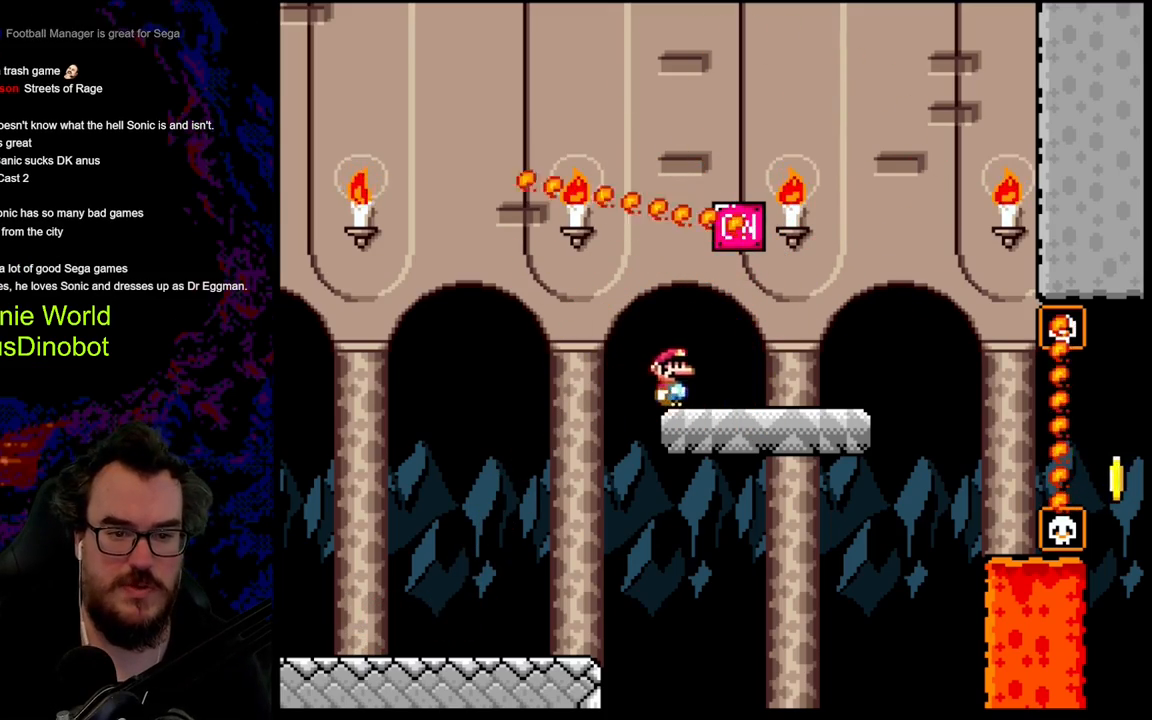
{"buttons": ["Y", "DPAD_RIGHT"], "events": [[100, "B", "down"], [133, "DPAD_DOWN", "down"], [150, "DPAD_DOWN", "up"], [150, "DPAD_LEFT", "down"], [150, "DPAD_RIGHT", "up"], [250, "B", "up"], [283, "DPAD_LEFT", "up"], [317, "DPAD_RIGHT", "down"]]}
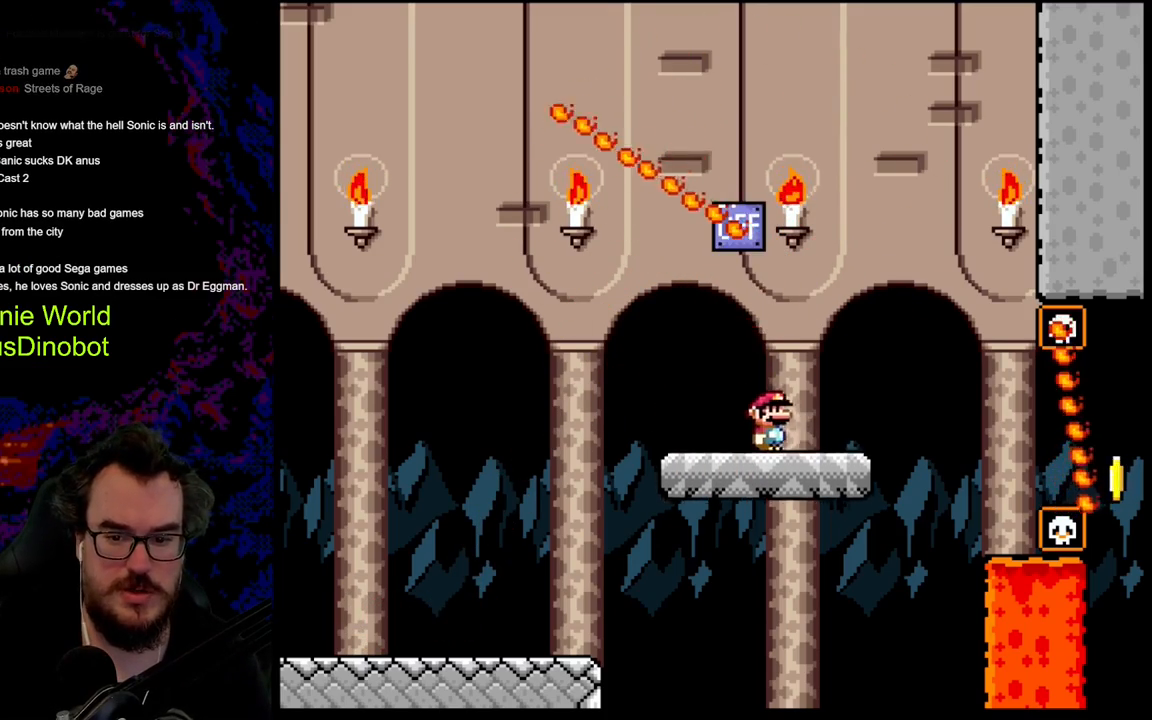
{"buttons": ["B", "Y", "DPAD_LEFT"], "events": [[300, "B", "down"], [417, "B", "up"], [433, "DPAD_DOWN", "down"], [433, "DPAD_LEFT", "down"], [433, "DPAD_RIGHT", "up"], [450, "DPAD_DOWN", "up"], [500, "B", "down"]]}
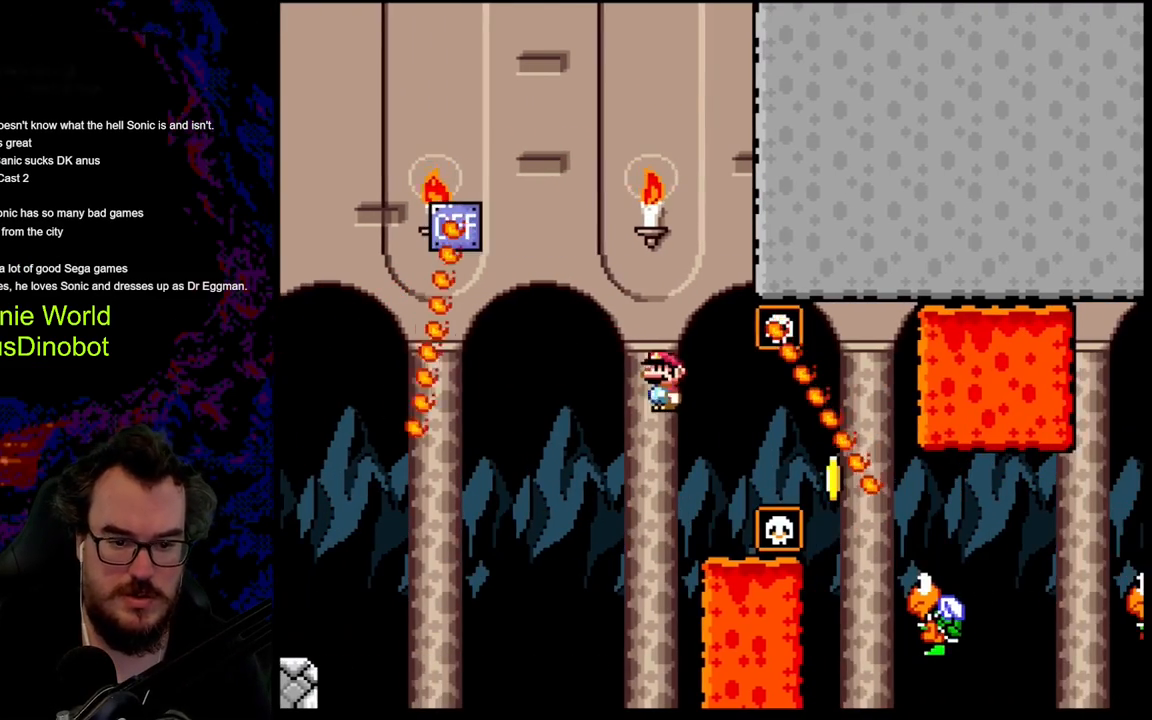
{"buttons": ["Y", "DPAD_LEFT"], "events": [[50, "DPAD_LEFT", "up"], [200, "B", "up"], [200, "DPAD_RIGHT", "down"], [433, "DPAD_LEFT", "down"], [433, "DPAD_RIGHT", "up"]]}
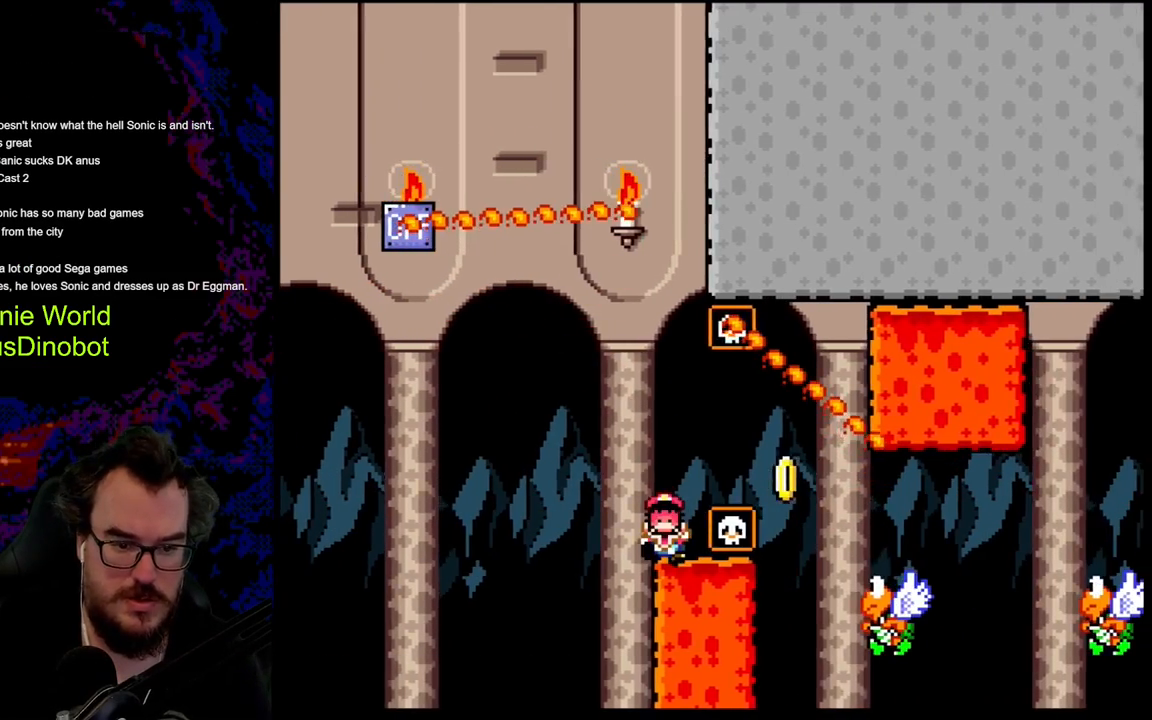
{"buttons": [], "events": [[17, "DPAD_LEFT", "up"], [450, "Y", "up"]]}
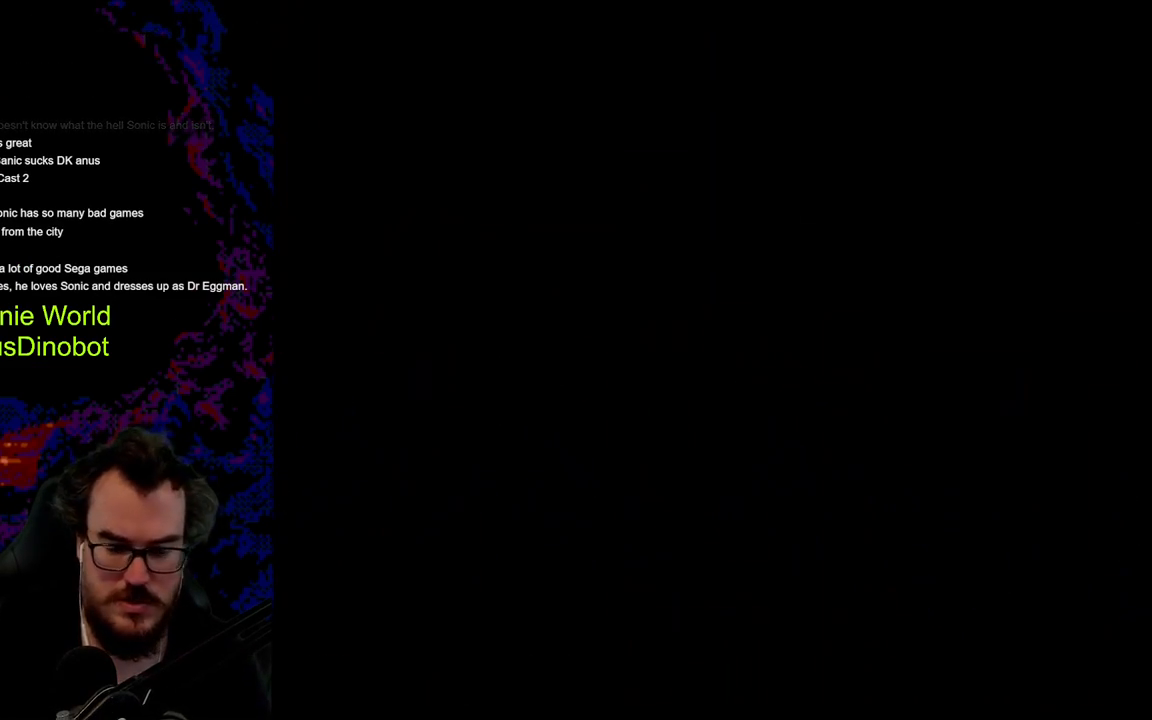
{"buttons": [], "events": []}
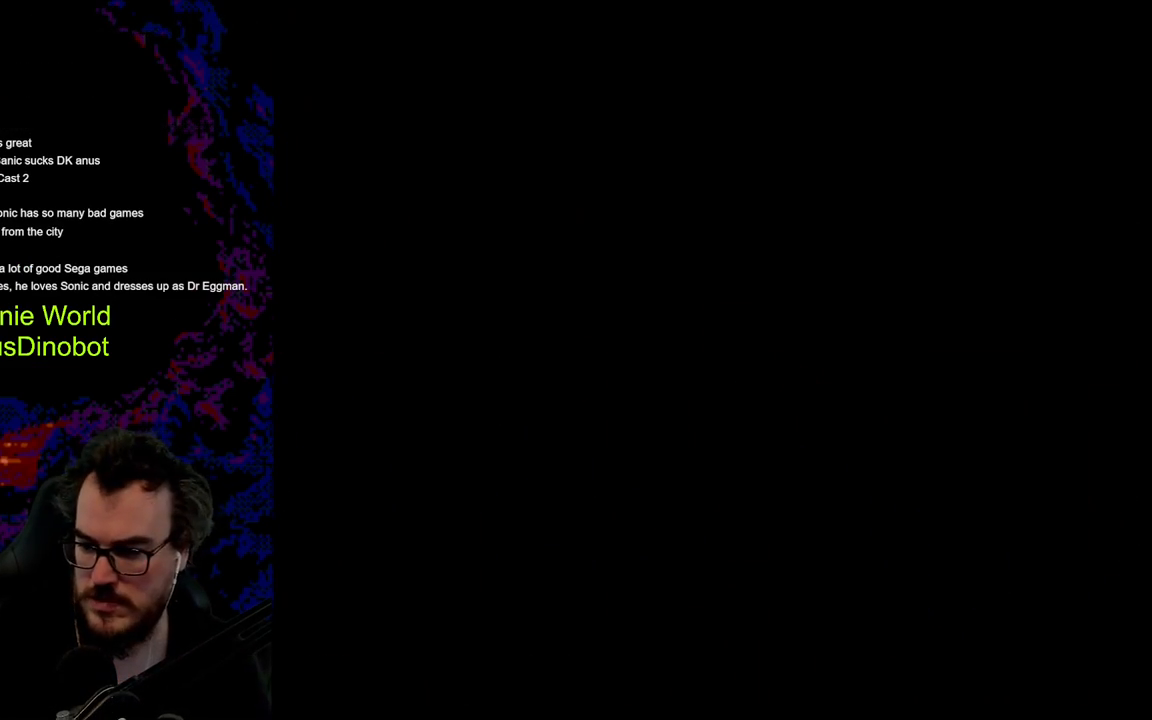
{"buttons": ["Y", "DPAD_RIGHT"], "events": [[83, "DPAD_RIGHT", "down"], [200, "Y", "down"]]}
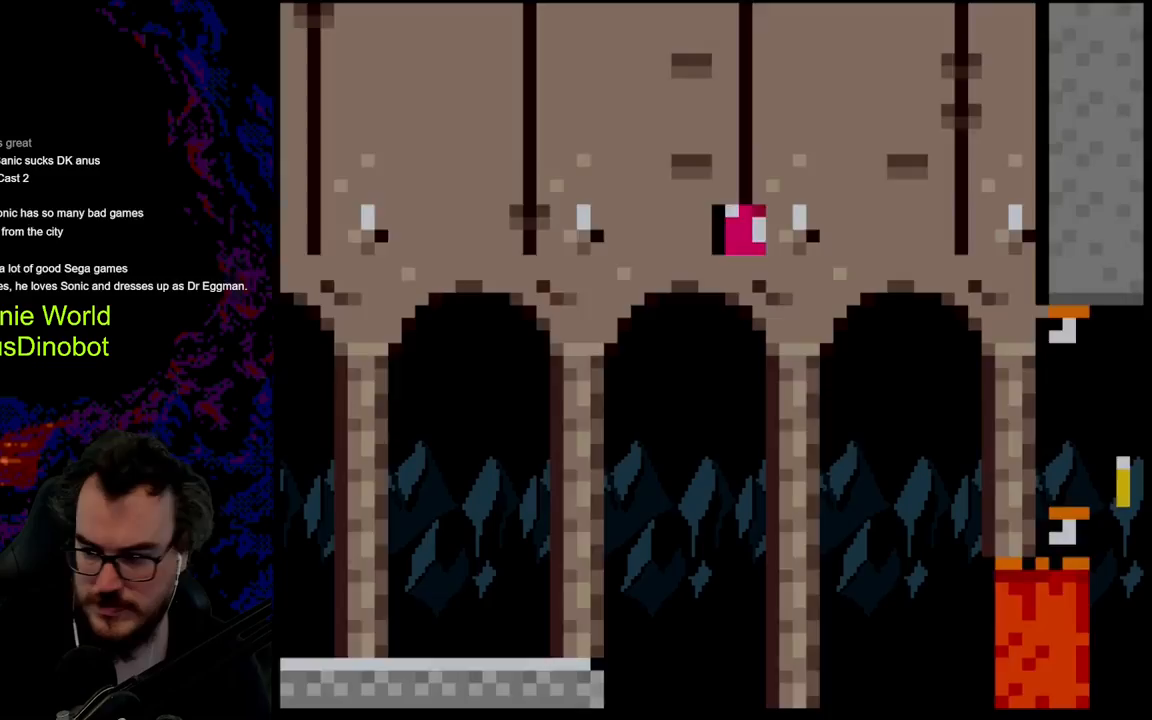
{"buttons": ["Y", "DPAD_RIGHT"], "events": []}
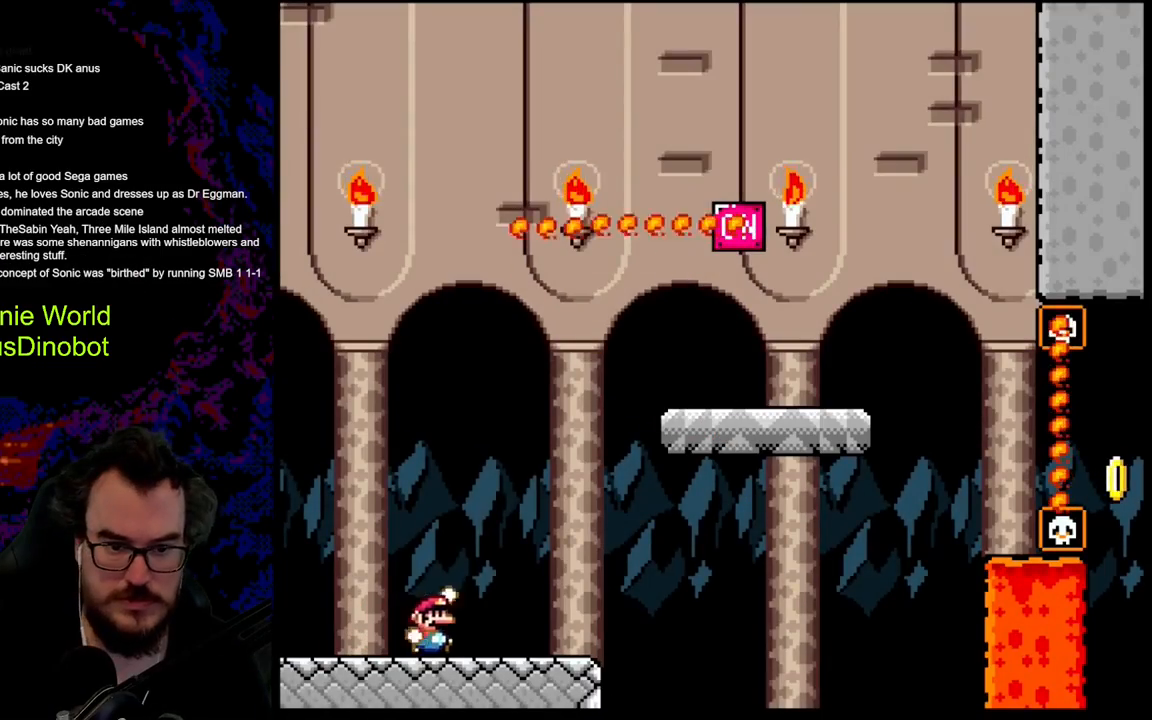
{"buttons": ["Y", "DPAD_RIGHT"], "events": [[33, "B", "down"], [367, "B", "up"]]}
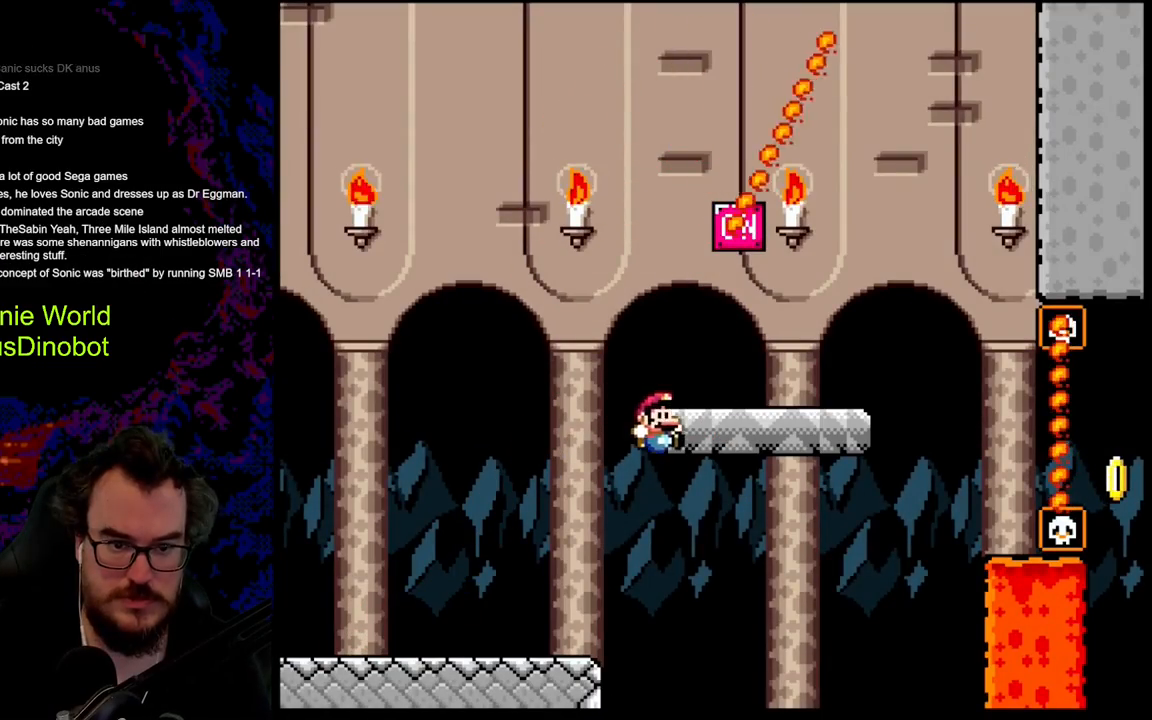
{"buttons": [], "events": [[117, "B", "down"], [150, "DPAD_LEFT", "down"], [150, "DPAD_RIGHT", "up"], [267, "B", "up"], [417, "DPAD_LEFT", "up"], [450, "Y", "up"]]}
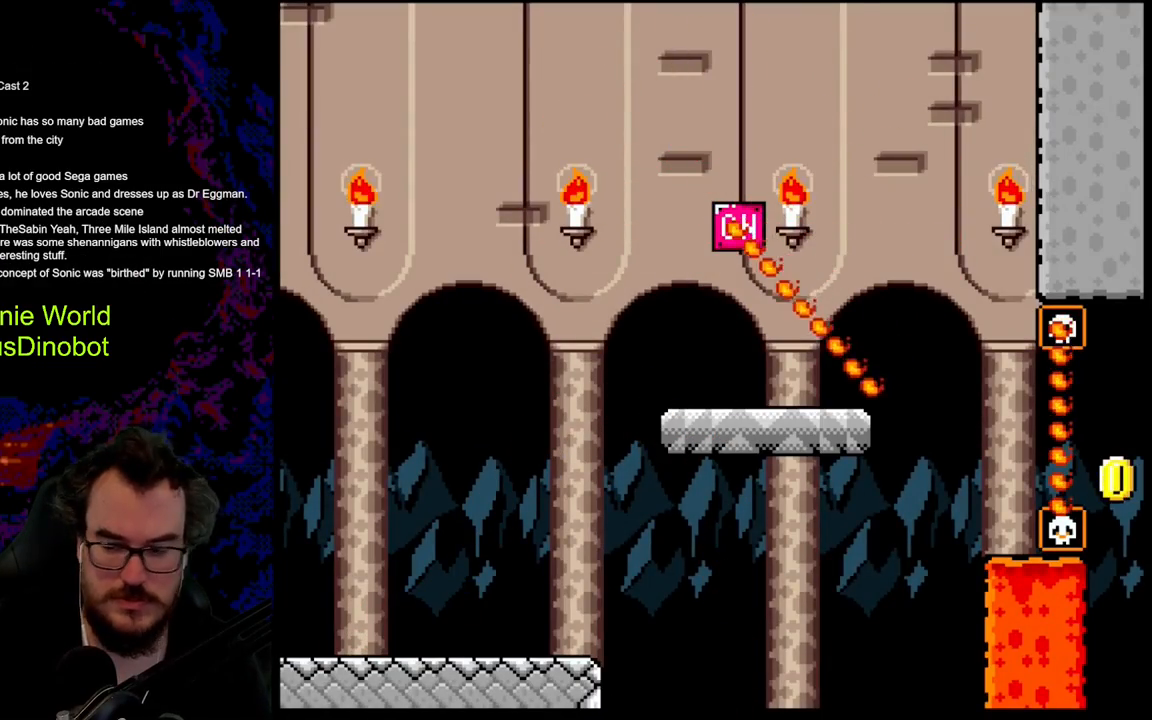
{"buttons": [], "events": [[200, "DPAD_RIGHT", "down"], [400, "DPAD_RIGHT", "up"]]}
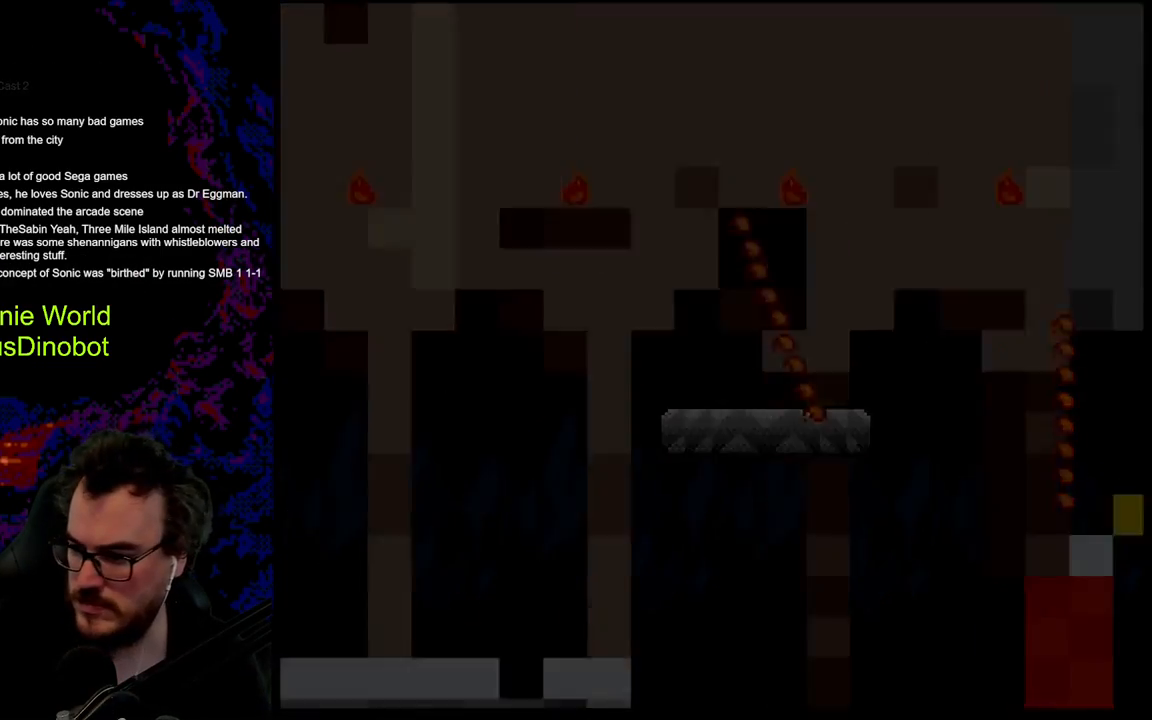
{"buttons": [], "events": []}
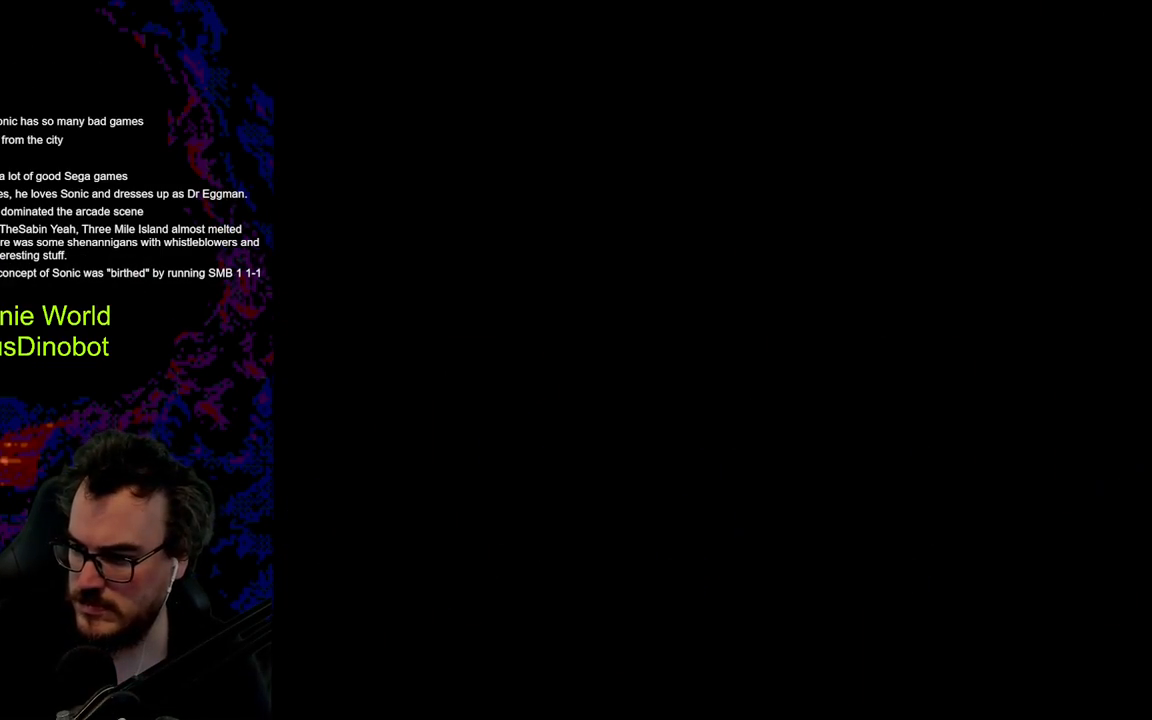
{"buttons": ["Y", "DPAD_RIGHT"], "events": [[267, "Y", "down"], [383, "DPAD_RIGHT", "down"]]}